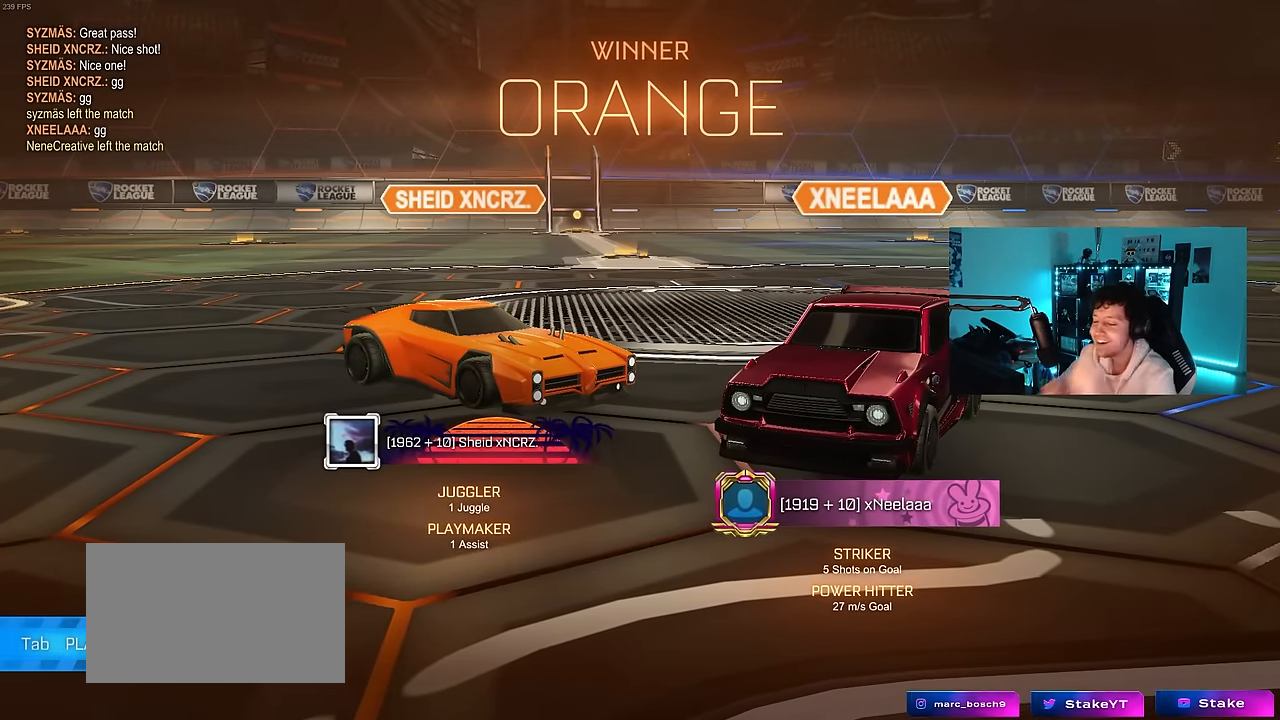
Gameplay with keyboard and mouse; each line is a JSON object with the keys and mouse buttons held at the frame after it. "events" lists presses ("down") and releases ("up") of "1", "2", "3", "4", "5", "a", "alt", "c", "caps_lock", "ctrl", "d", "e", "f", "g", "q", "r", "s", "shift", "space", "t", "tab", "v", "w", "x", "z", "mouse_left", "mouse_wheel" and "mouse_right" between this image and that frame as [ms after this image, input, new state], when the widget could be followed in between. "mouse_left", "mouse_wheel", "mouse_right" = the "left", "wheel", "right" buttons of the "mouse" list. No other keys are recorded. "wheel" means that the mouse wheel is clicked or scrolled. "mouse_move" is the direction in which the mouse moves at that frame (one of eight, or "still"), when it could be read.
{"keys": [], "mouse": [], "mouse_move": "still", "events": [[233, "mouse_left", "down"], [416, "mouse_left", "up"]]}
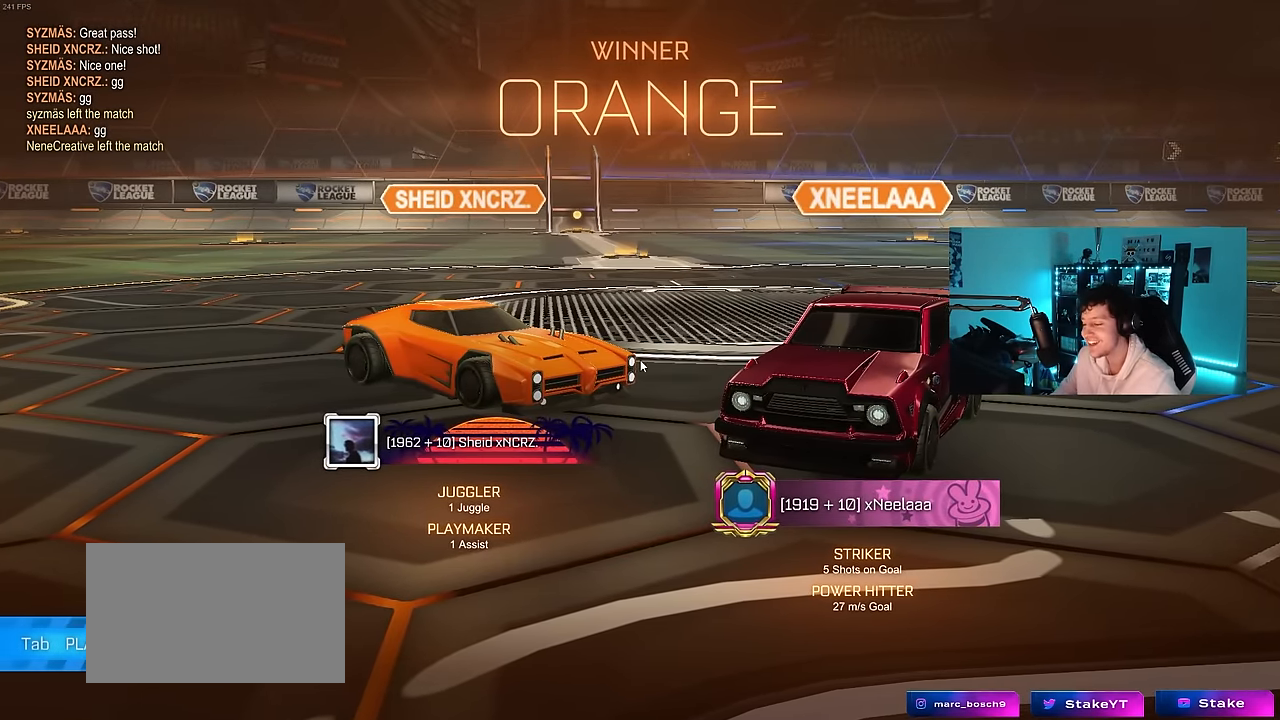
{"keys": [], "mouse": [], "mouse_move": "still", "events": []}
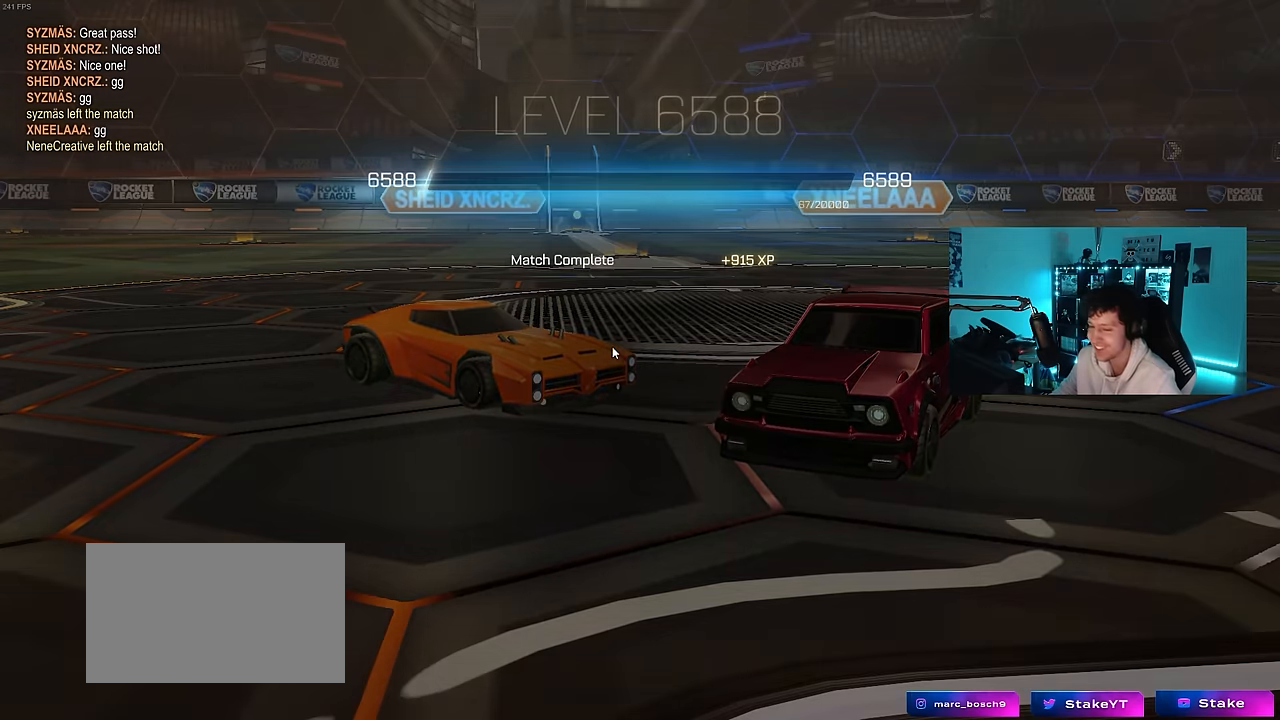
{"keys": [], "mouse": [], "mouse_move": "still", "events": [[267, "mouse_left", "down"], [400, "mouse_left", "up"]]}
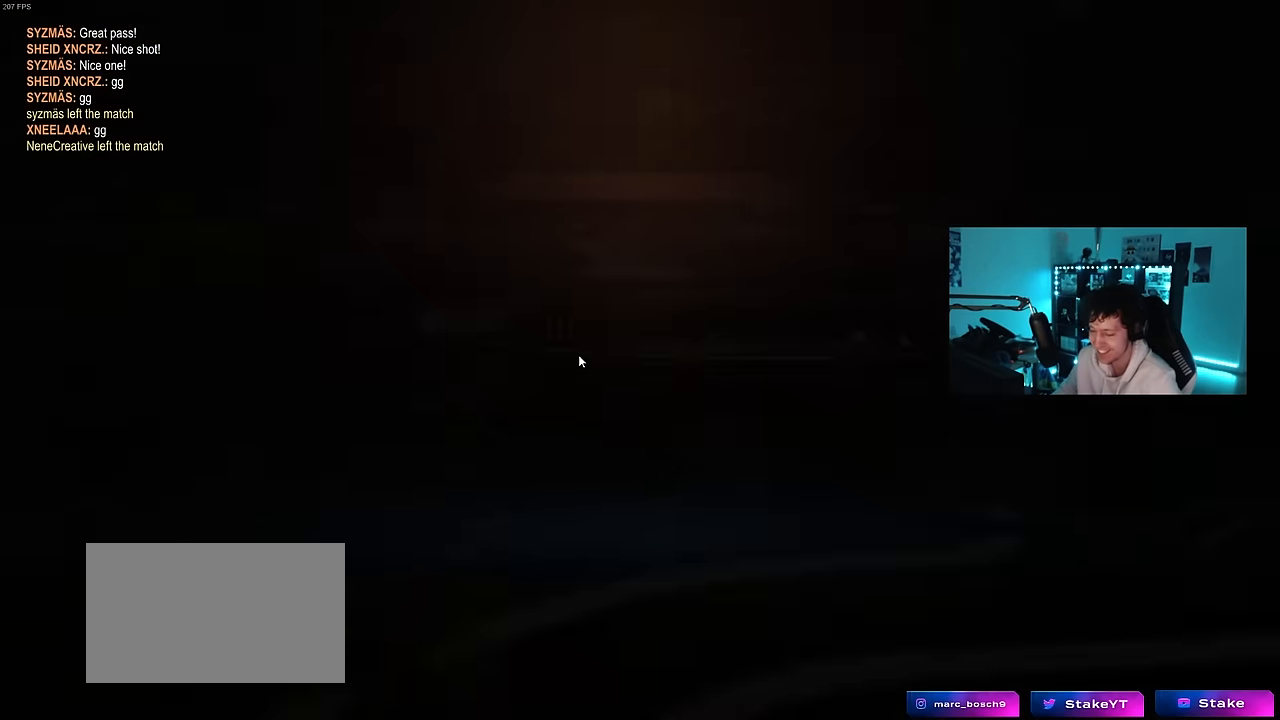
{"keys": [], "mouse": [], "mouse_move": "still", "events": []}
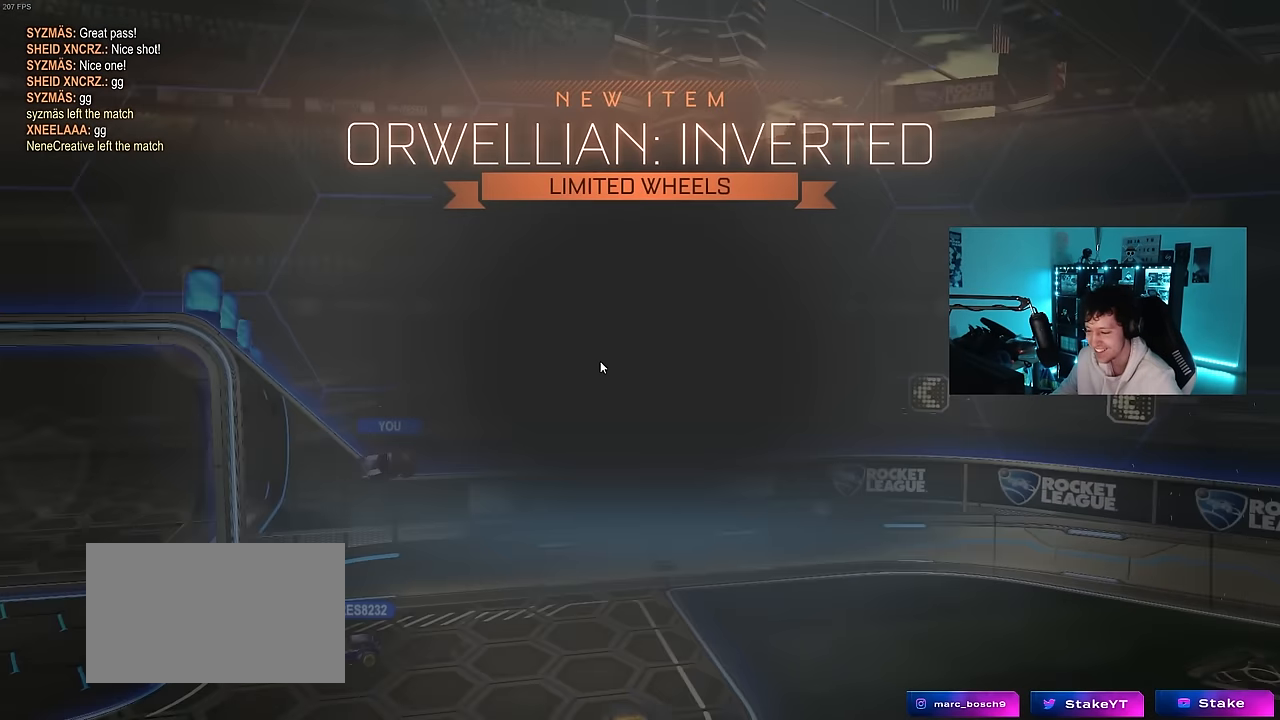
{"keys": [], "mouse": [], "mouse_move": "down-right", "events": []}
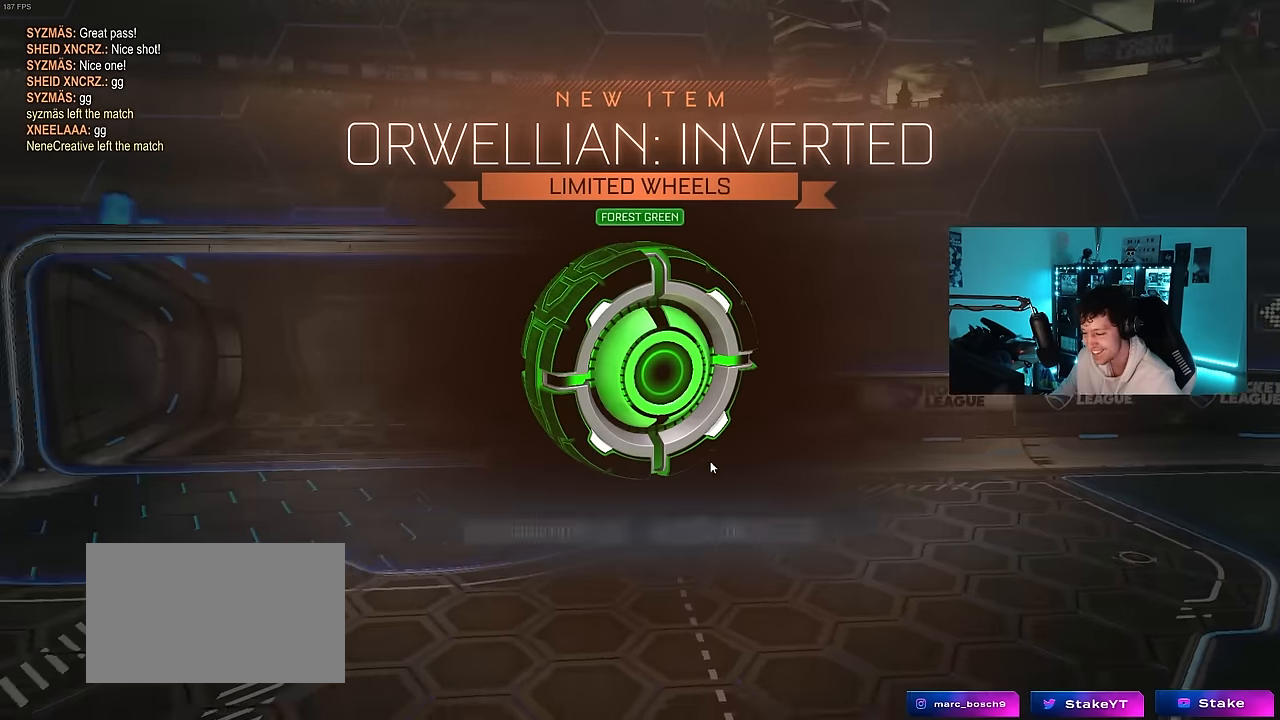
{"keys": [], "mouse": ["left"], "mouse_move": "up", "events": [[483, "mouse_left", "down"]]}
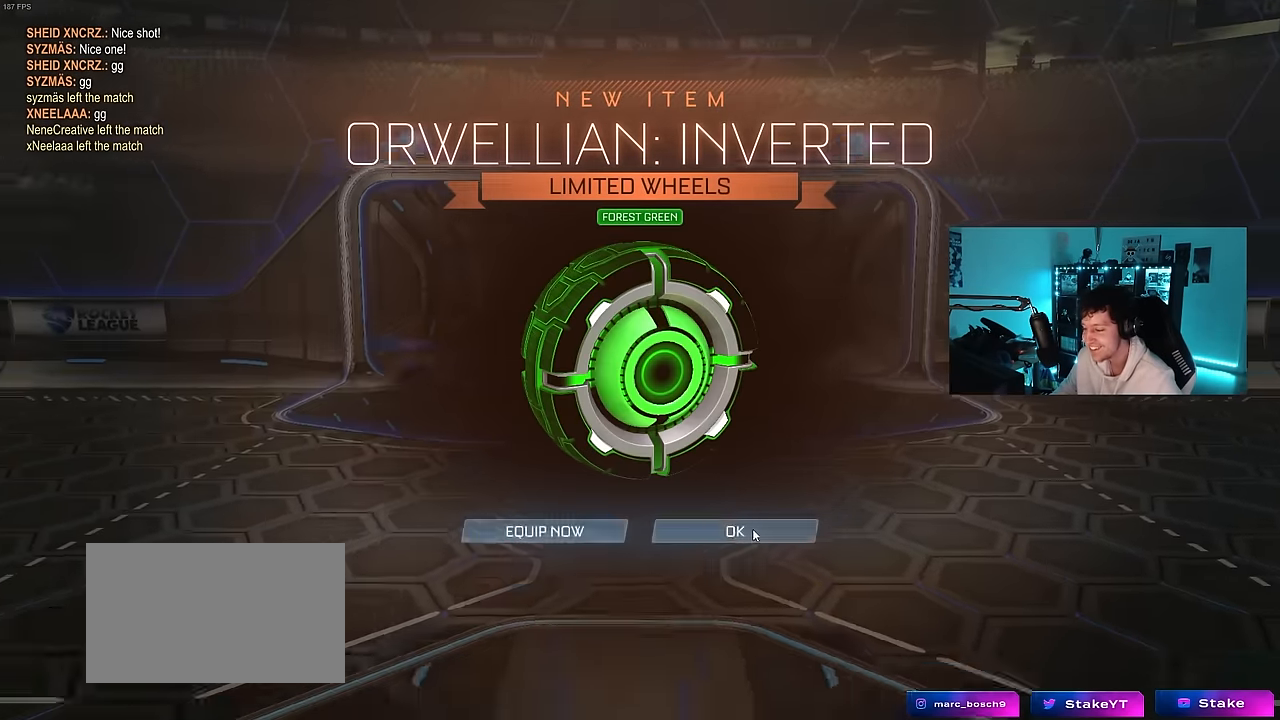
{"keys": [], "mouse": [], "mouse_move": "still", "events": [[83, "mouse_left", "up"], [183, "mouse_left", "down"], [233, "mouse_left", "up"]]}
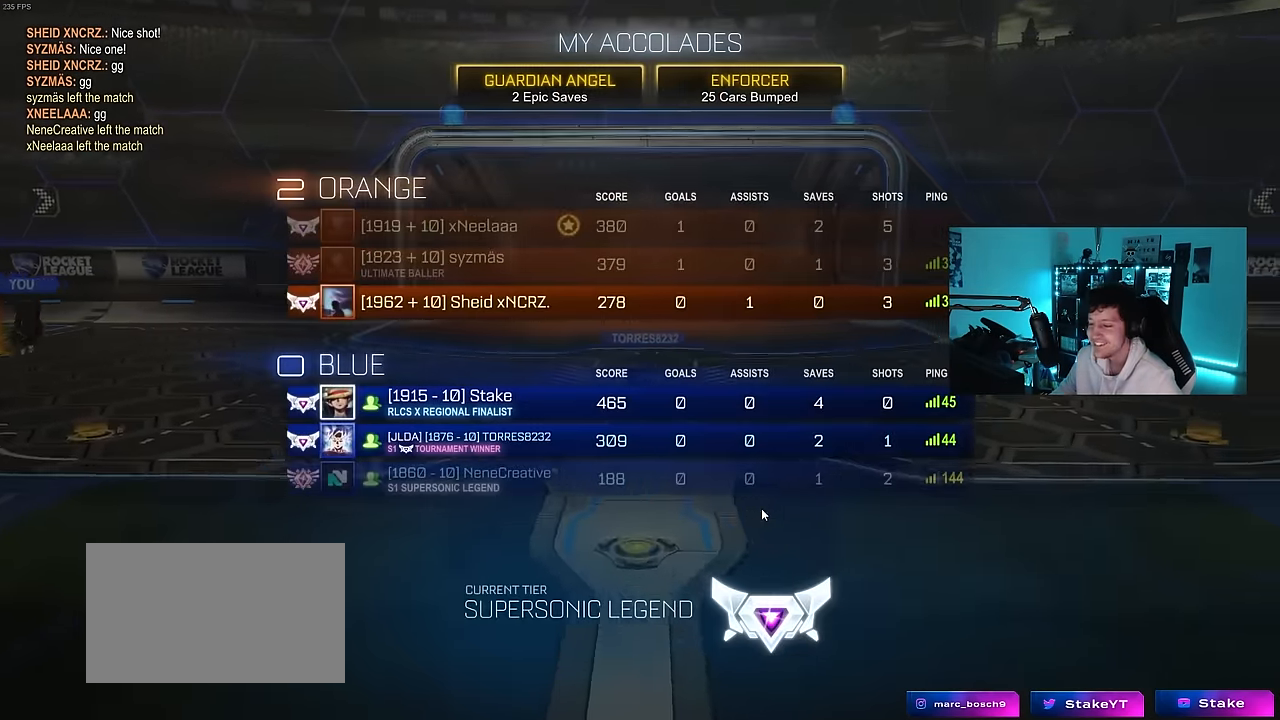
{"keys": [], "mouse": [], "mouse_move": "still", "events": []}
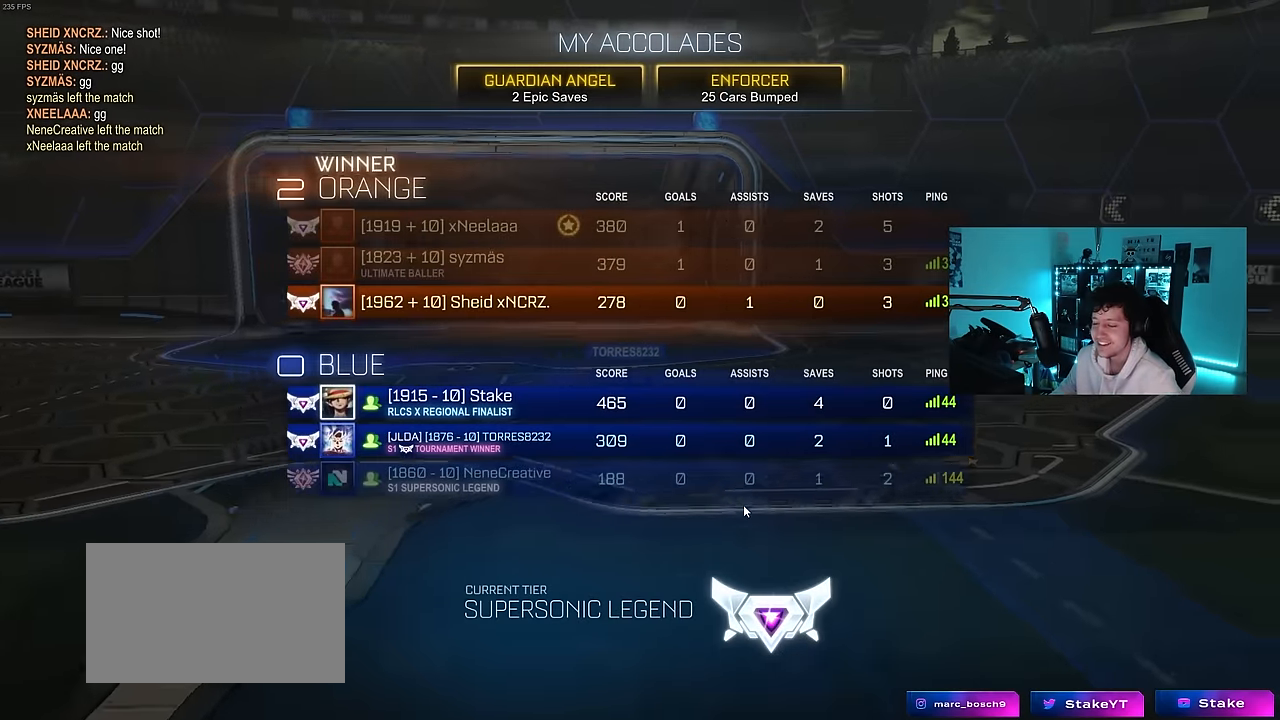
{"keys": [], "mouse": [], "mouse_move": "still", "events": []}
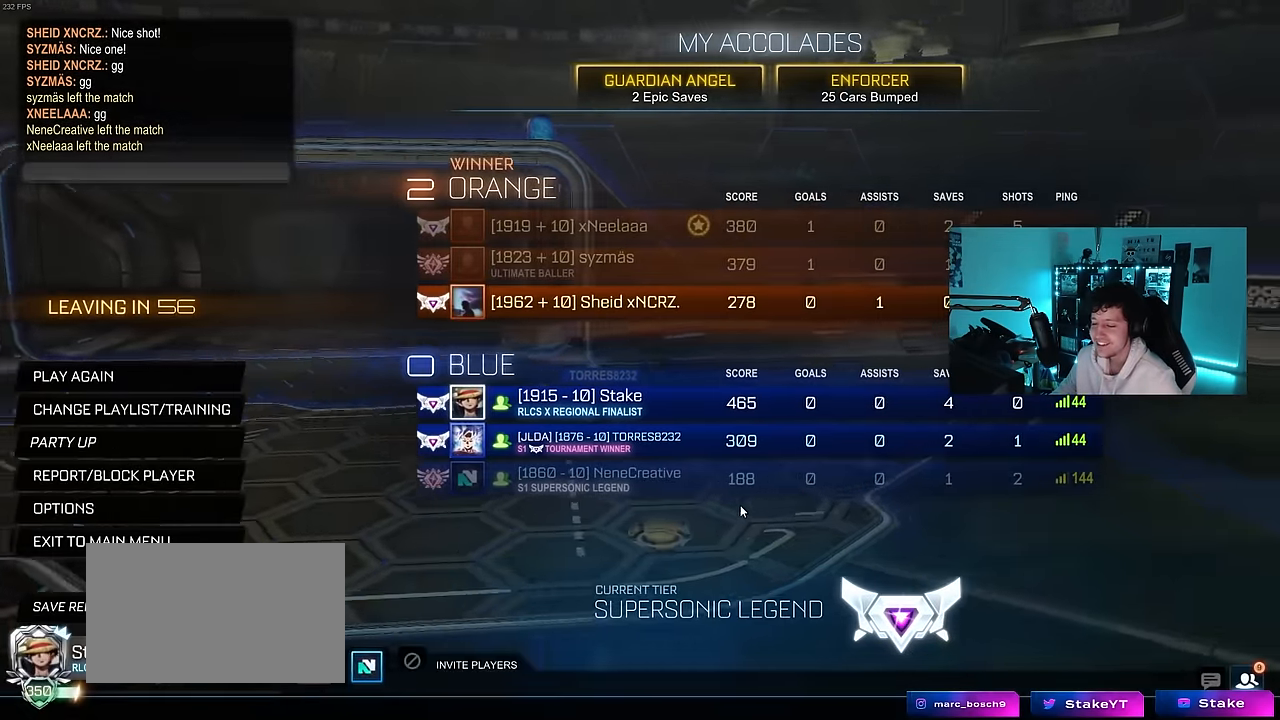
{"keys": [], "mouse": [], "mouse_move": "right", "events": []}
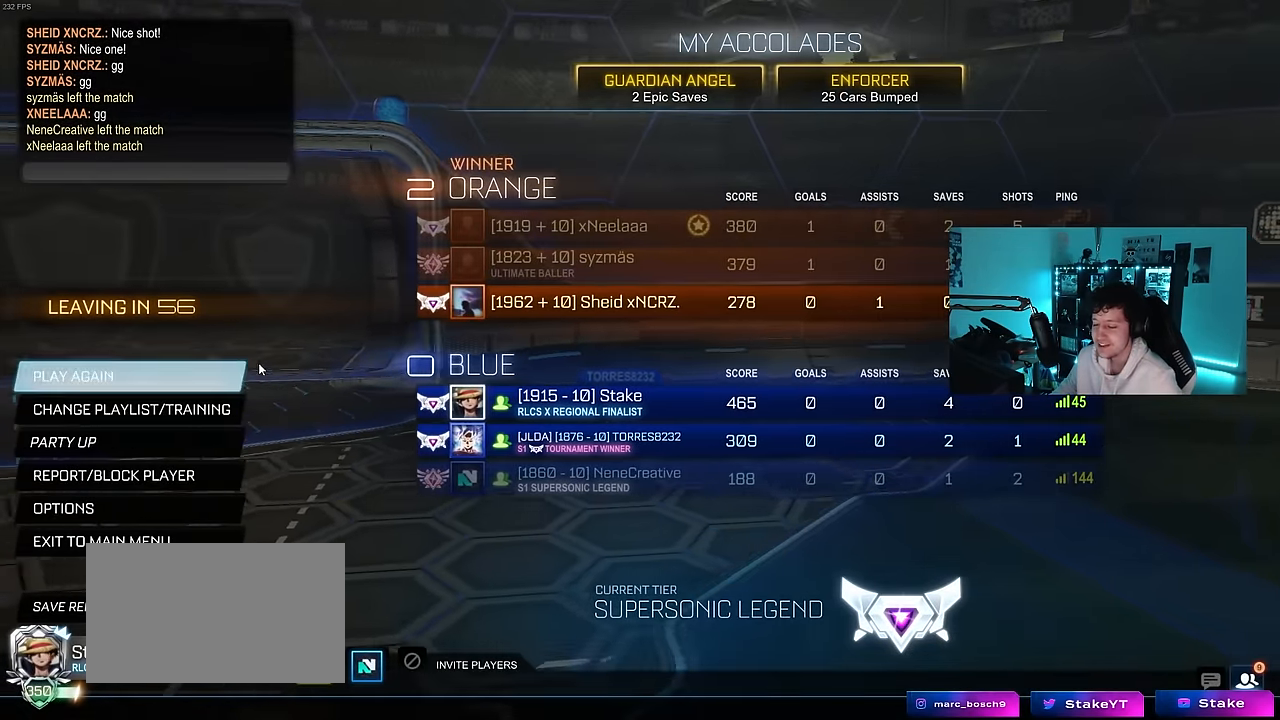
{"keys": [], "mouse": [], "mouse_move": "left", "events": []}